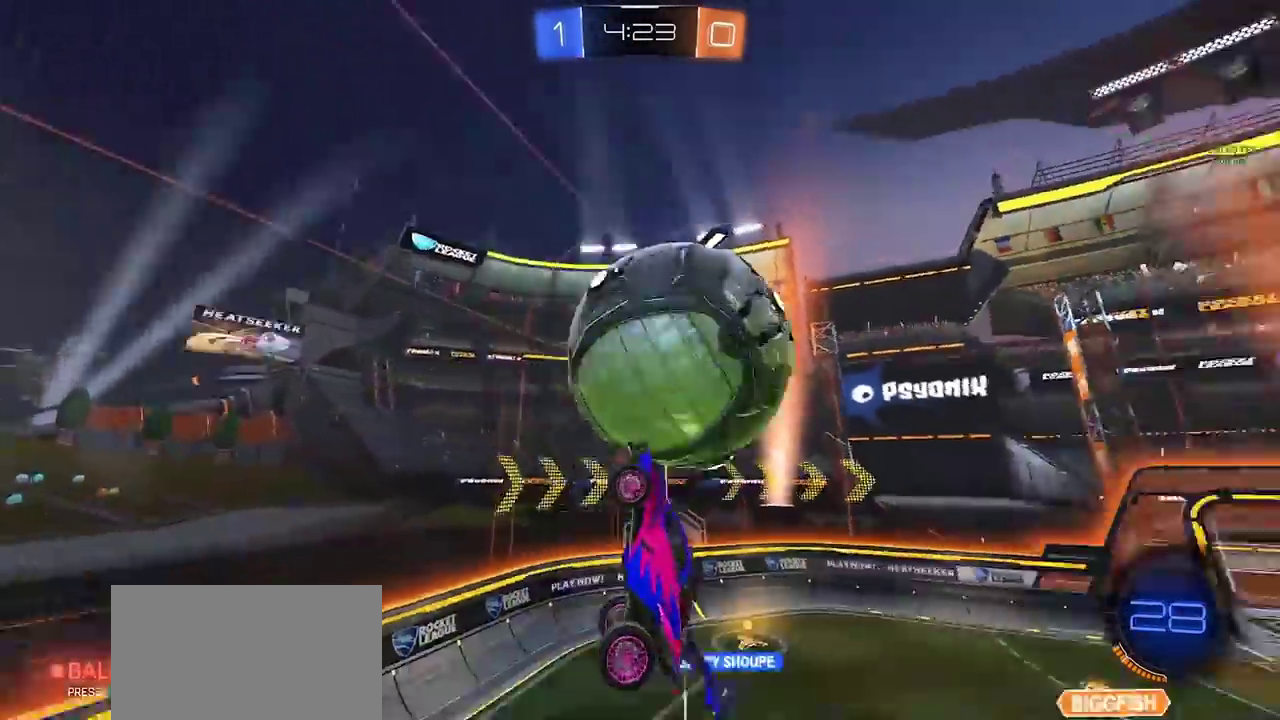
Gameplay with a controller (PlayStation layout); each line is a JSON object with the inputs held at the frame after it. "events" lists button and stick changes between this image and that frame as [ms after this image, input, new state], when the widget could be followed in between. Not read: L3 R3 TOUCHPAD.
{"buttons": ["CIRCLE", "SQUARE"], "left_stick": "up-right", "right_stick": "center", "events": [[17, "left_stick", "center"], [117, "SQUARE", "down"], [117, "left_stick", "up-right"], [367, "left_stick", "down-right"], [483, "left_stick", "up-right"]]}
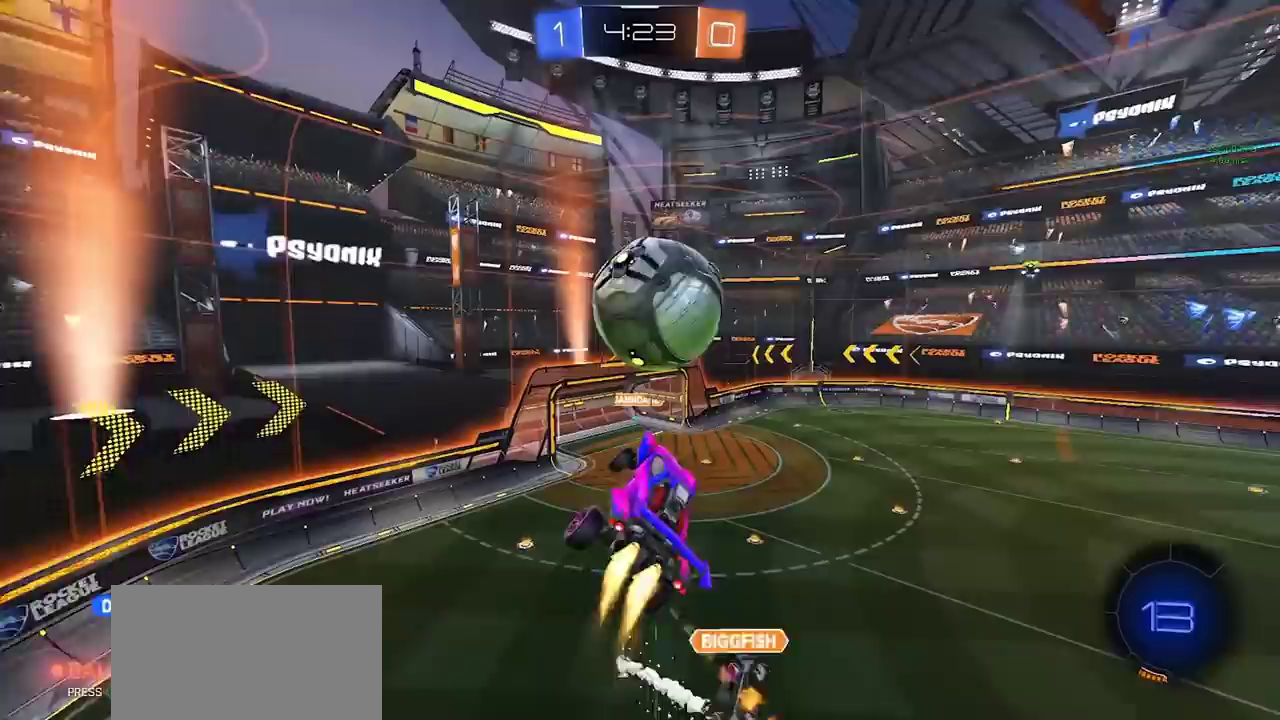
{"buttons": ["CIRCLE", "SQUARE"], "left_stick": "up-right", "right_stick": "center", "events": [[83, "left_stick", "up"], [200, "left_stick", "down-left"], [317, "left_stick", "down"], [367, "left_stick", "center"], [467, "left_stick", "up-right"]]}
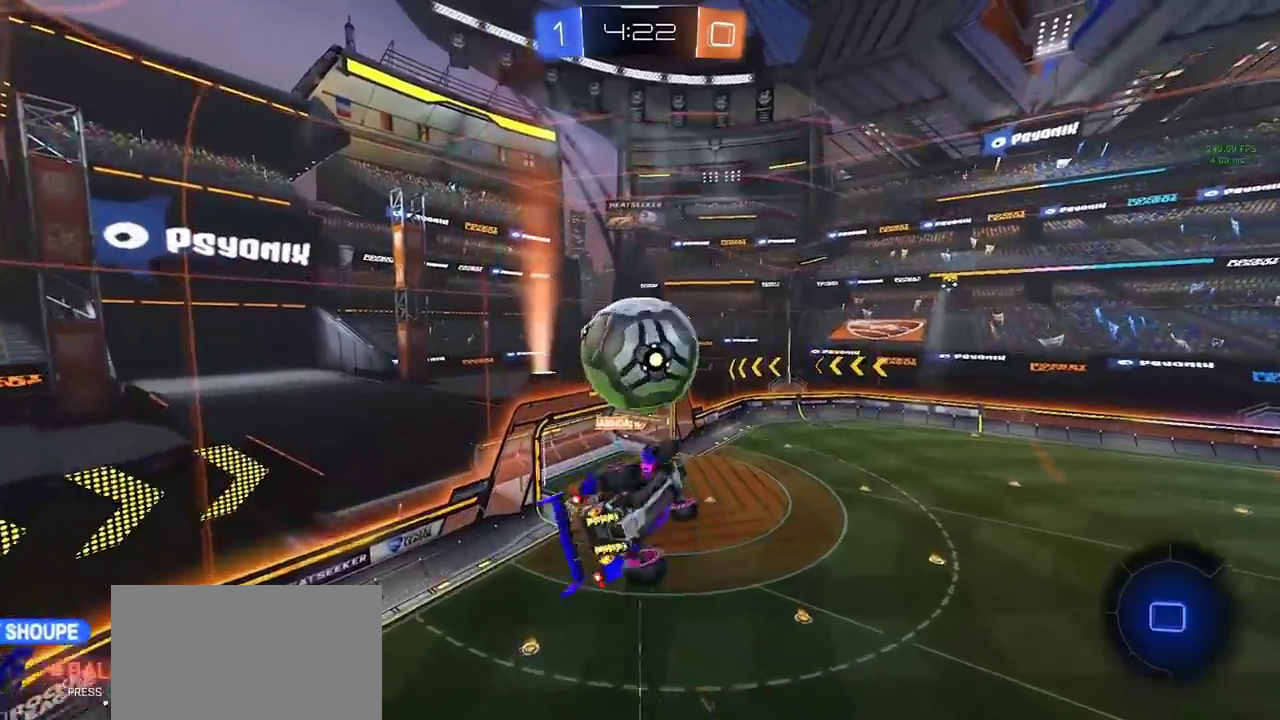
{"buttons": [], "left_stick": "center", "right_stick": "center", "events": [[17, "left_stick", "center"], [83, "CIRCLE", "up"], [83, "left_stick", "down"], [183, "left_stick", "center"], [217, "SQUARE", "up"]]}
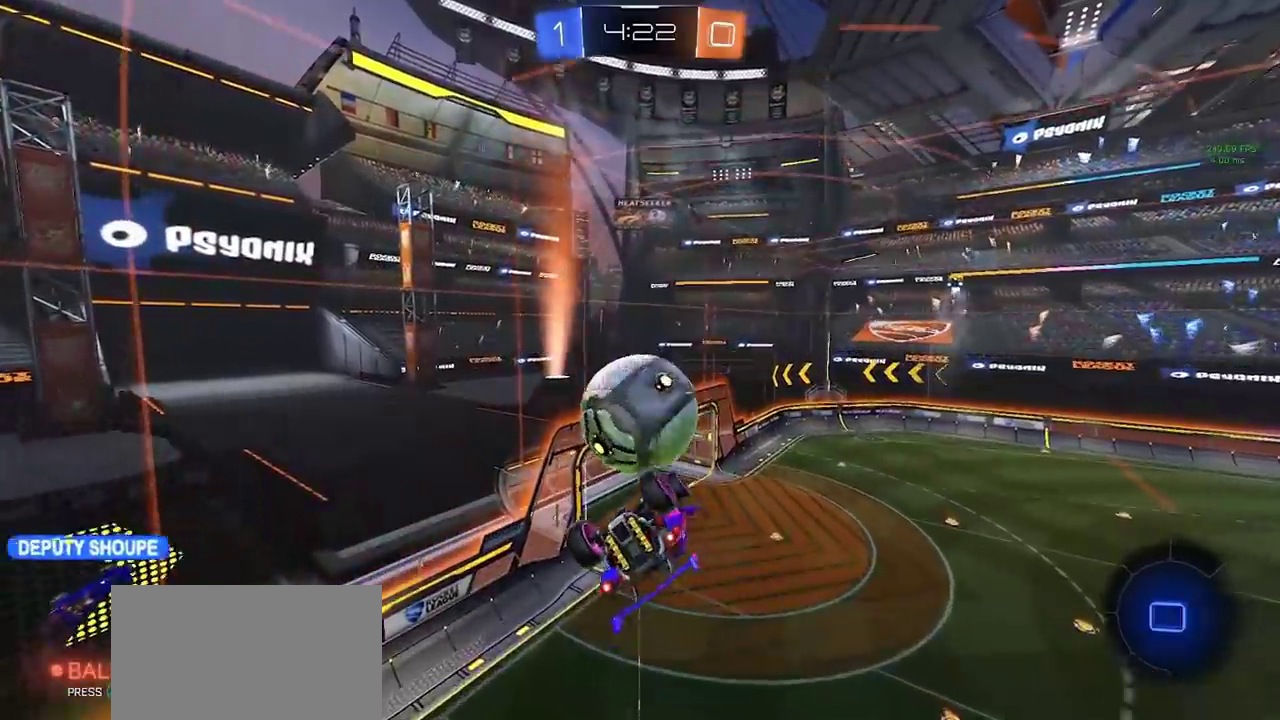
{"buttons": [], "left_stick": "center", "right_stick": "center", "events": []}
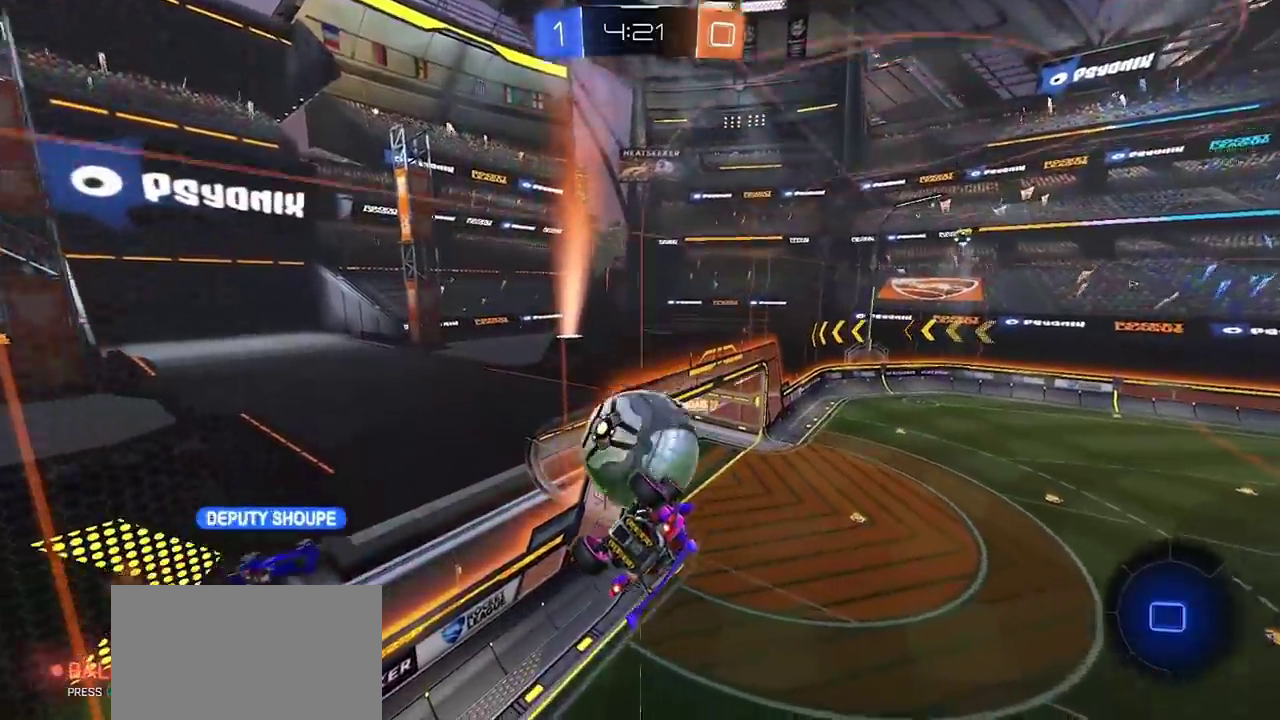
{"buttons": [], "left_stick": "center", "right_stick": "center", "events": []}
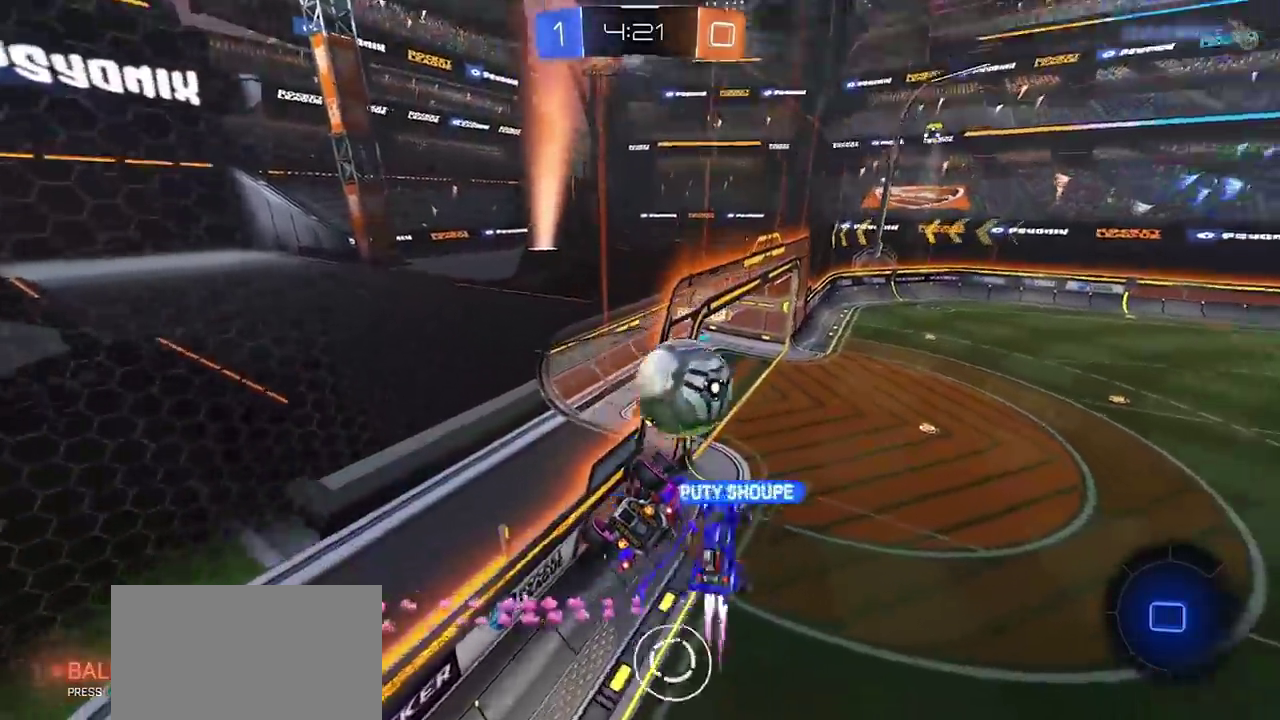
{"buttons": [], "left_stick": "left", "right_stick": "center", "events": [[483, "left_stick", "left"]]}
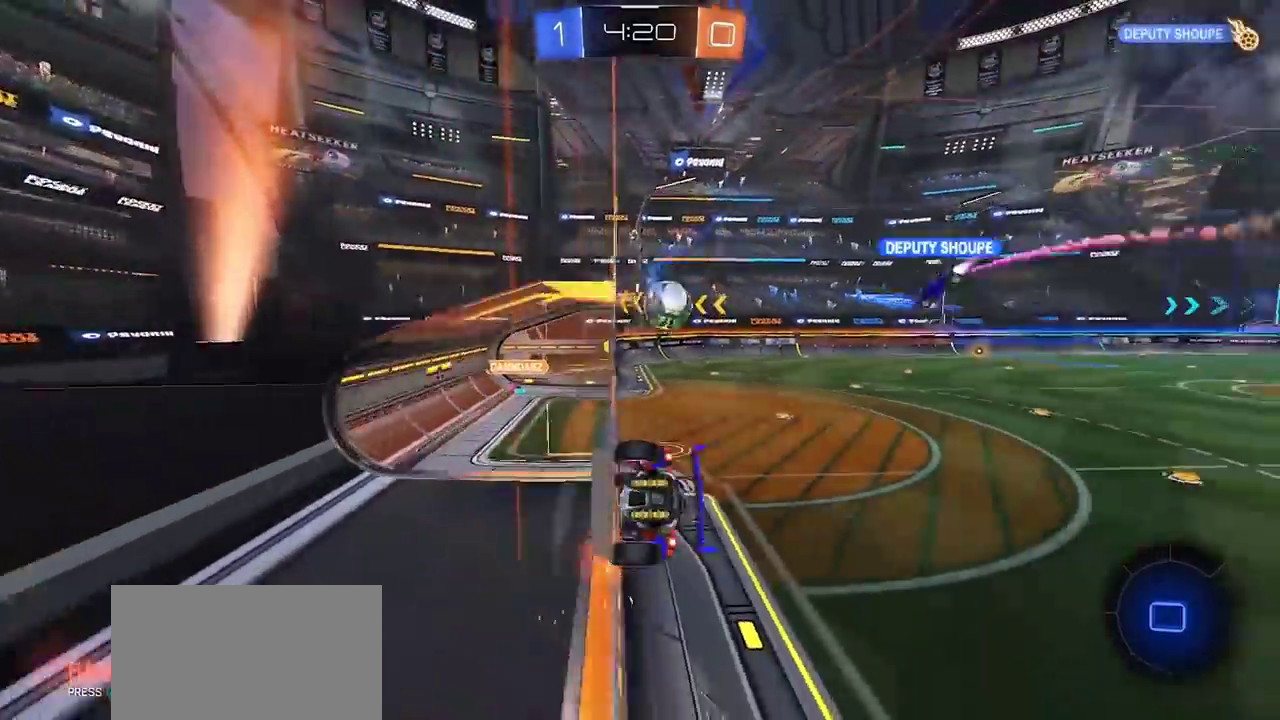
{"buttons": ["R2"], "left_stick": "center", "right_stick": "center", "events": [[50, "left_stick", "center"], [117, "R2", "down"], [150, "CROSS", "down"], [150, "left_stick", "down-left"], [183, "SQUARE", "down"], [267, "CROSS", "up"], [483, "SQUARE", "up"], [483, "left_stick", "center"]]}
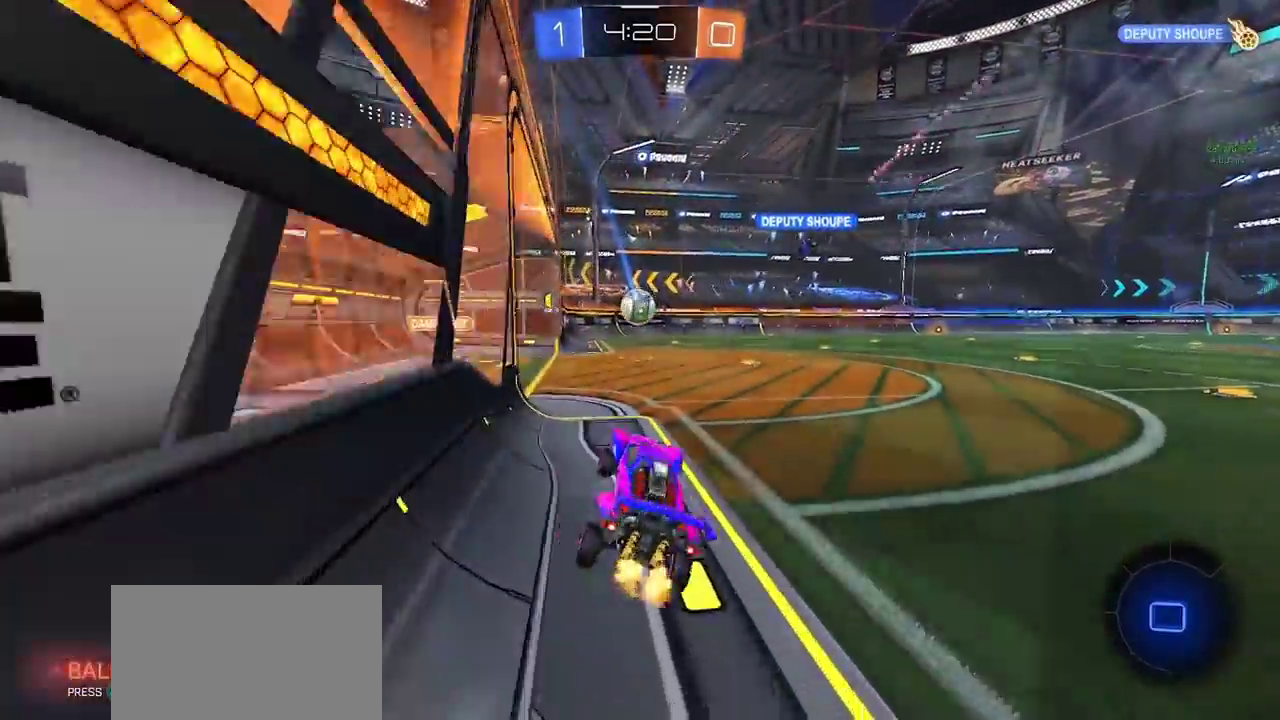
{"buttons": ["R2"], "left_stick": "center", "right_stick": "center", "events": [[50, "left_stick", "up-right"], [267, "left_stick", "center"]]}
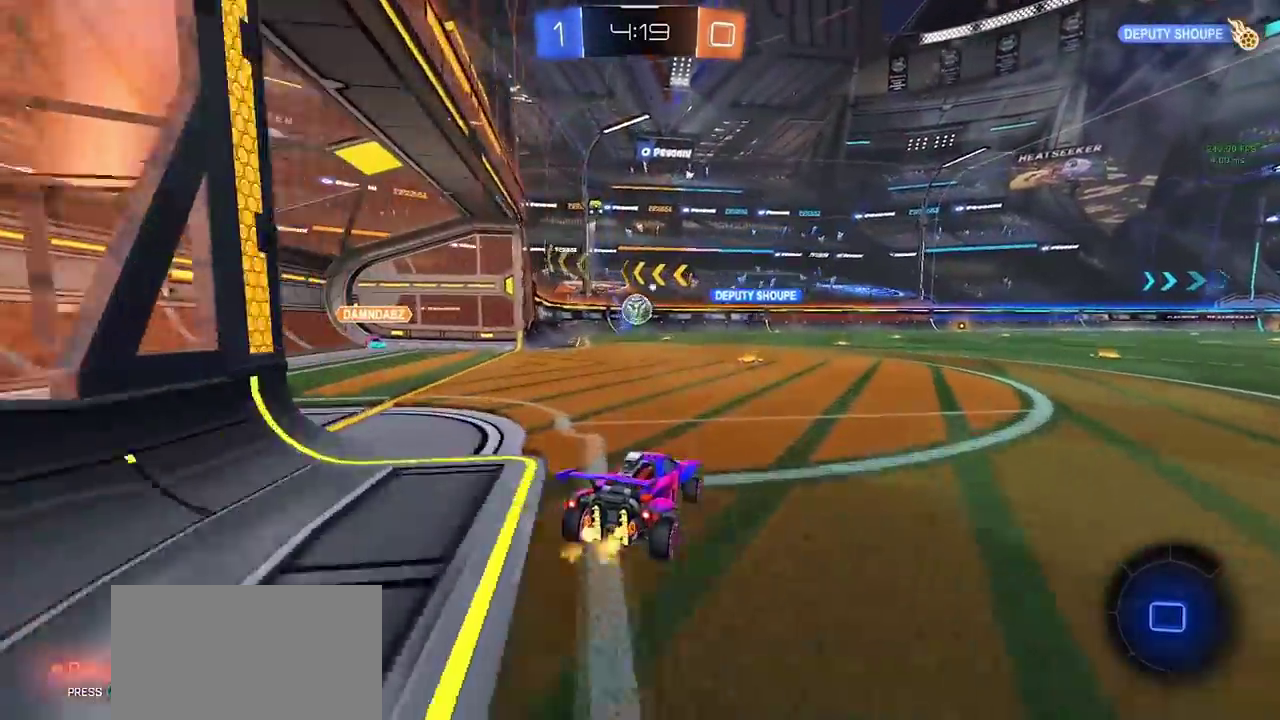
{"buttons": ["R2"], "left_stick": "center", "right_stick": "center", "events": []}
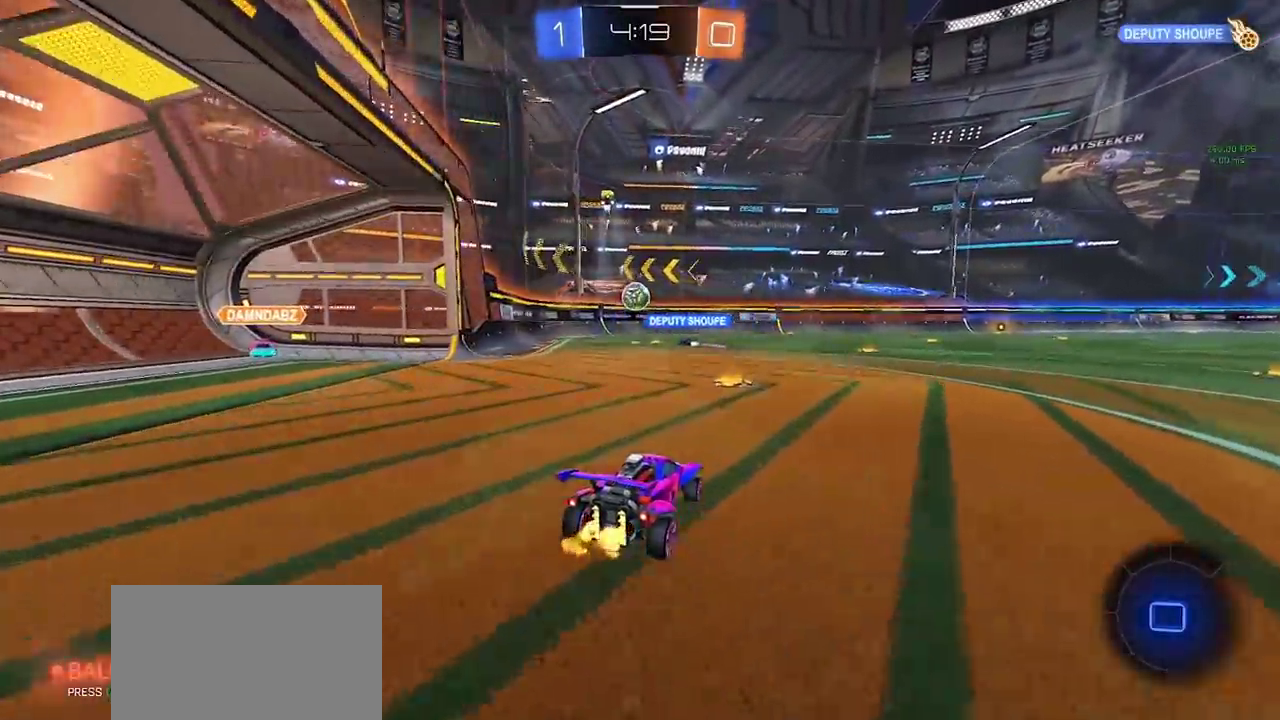
{"buttons": ["CIRCLE"], "left_stick": "center", "right_stick": "center", "events": [[417, "CIRCLE", "down"], [417, "R2", "up"]]}
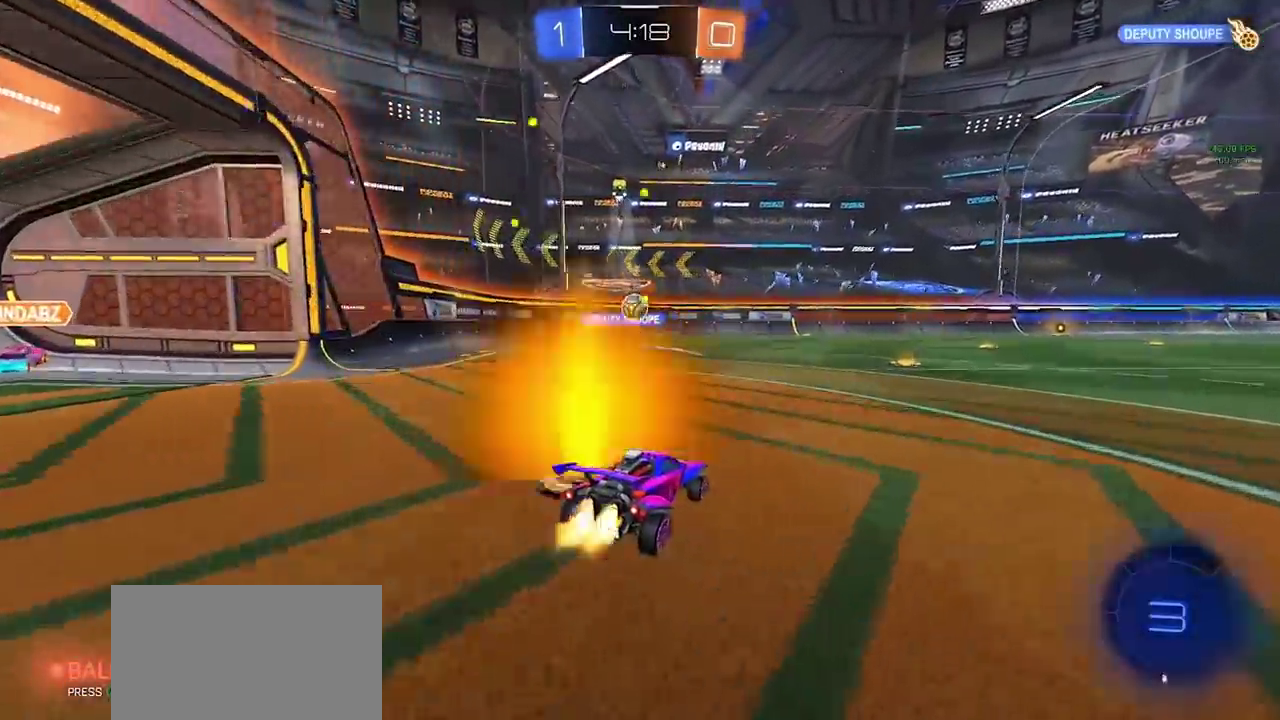
{"buttons": ["R2"], "left_stick": "right", "right_stick": "left", "events": [[33, "CROSS", "down"], [83, "left_stick", "up-right"], [100, "CROSS", "up"], [150, "CROSS", "down"], [200, "R2", "down"], [200, "TRIANGLE", "down"], [233, "CROSS", "up"], [233, "left_stick", "down"], [250, "CIRCLE", "up"], [300, "R2", "up"], [300, "TRIANGLE", "up"], [317, "left_stick", "down-right"], [333, "right_stick", "left"], [383, "R2", "down"], [383, "left_stick", "right"]]}
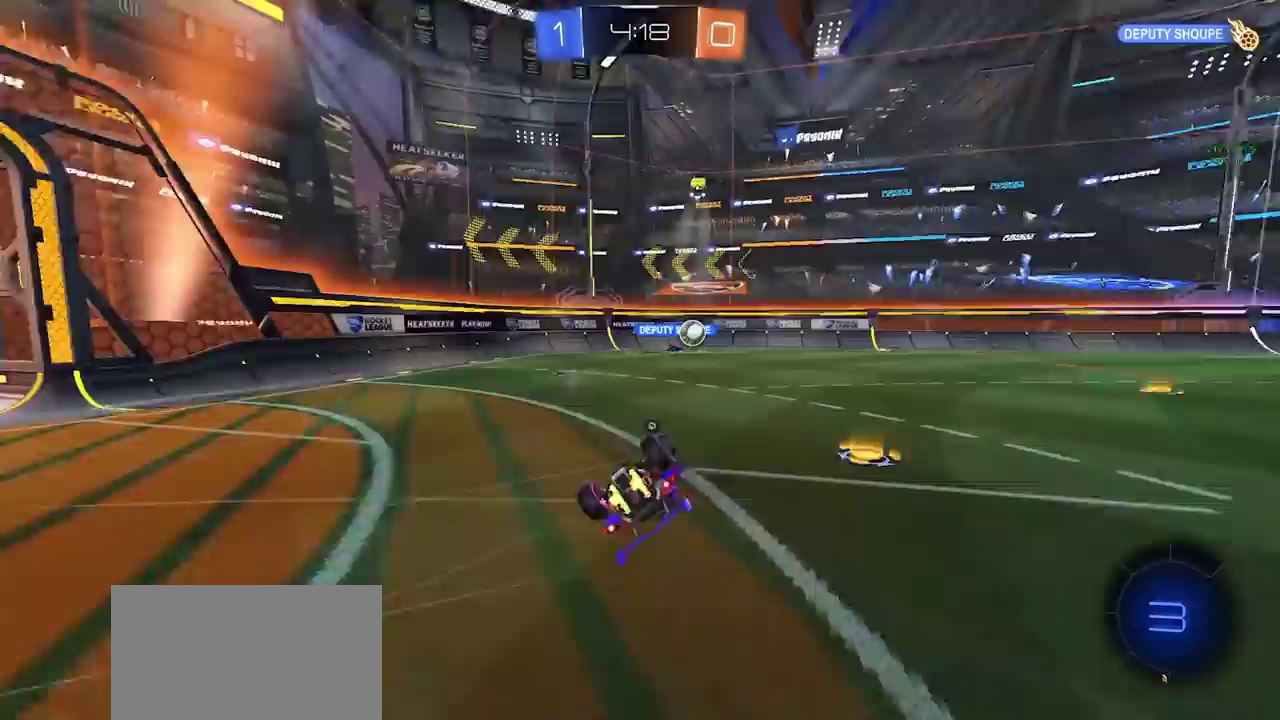
{"buttons": ["CIRCLE", "R2"], "left_stick": "up-right", "right_stick": "center", "events": [[117, "left_stick", "down-right"], [233, "left_stick", "right"], [383, "left_stick", "up-right"], [417, "right_stick", "center"], [500, "CIRCLE", "down"]]}
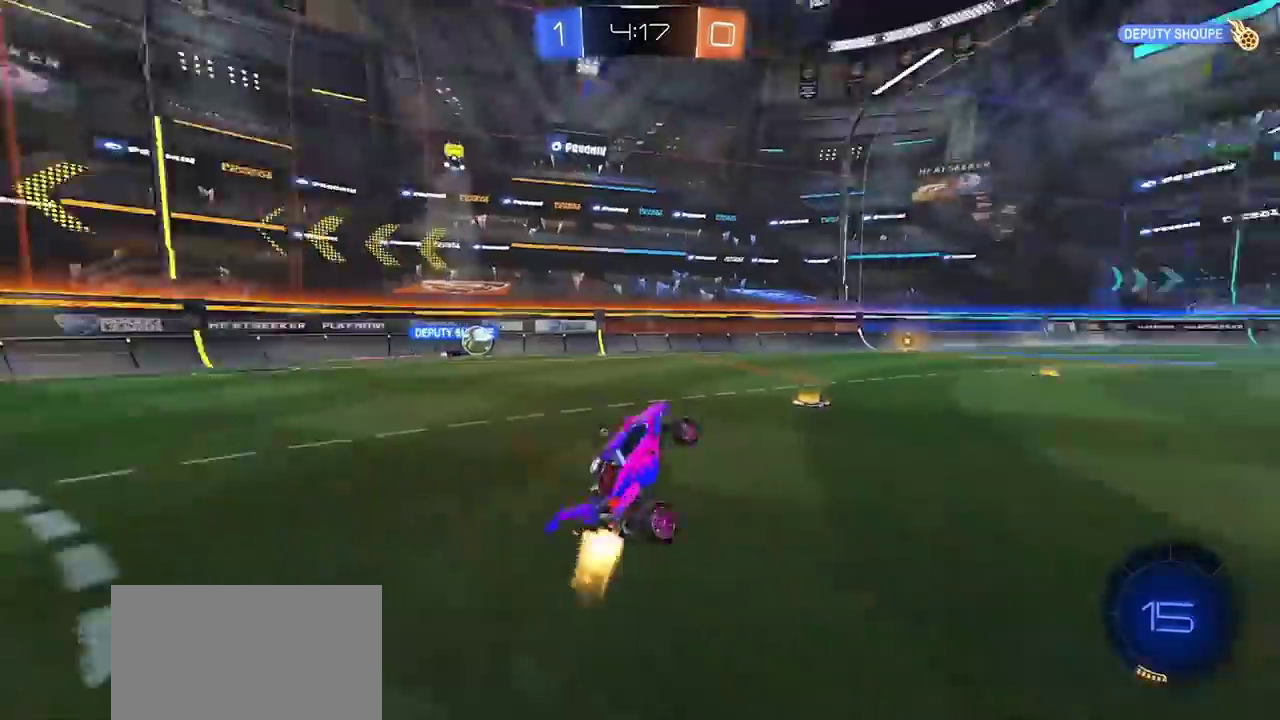
{"buttons": ["CIRCLE", "R2"], "left_stick": "center", "right_stick": "center", "events": [[50, "TRIANGLE", "down"], [117, "left_stick", "center"], [183, "TRIANGLE", "up"], [200, "left_stick", "left"], [300, "left_stick", "center"]]}
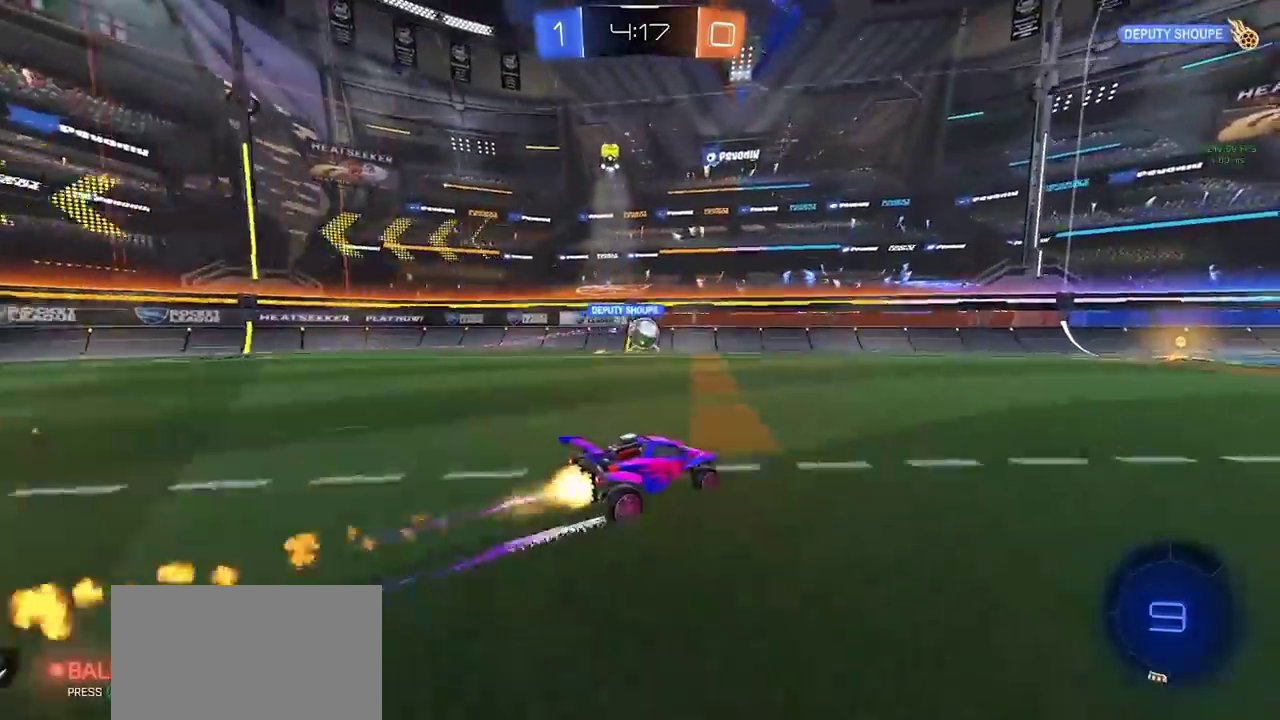
{"buttons": ["R2"], "left_stick": "right", "right_stick": "center", "events": [[100, "CIRCLE", "up"], [200, "left_stick", "right"], [350, "TRIANGLE", "down"], [450, "TRIANGLE", "up"]]}
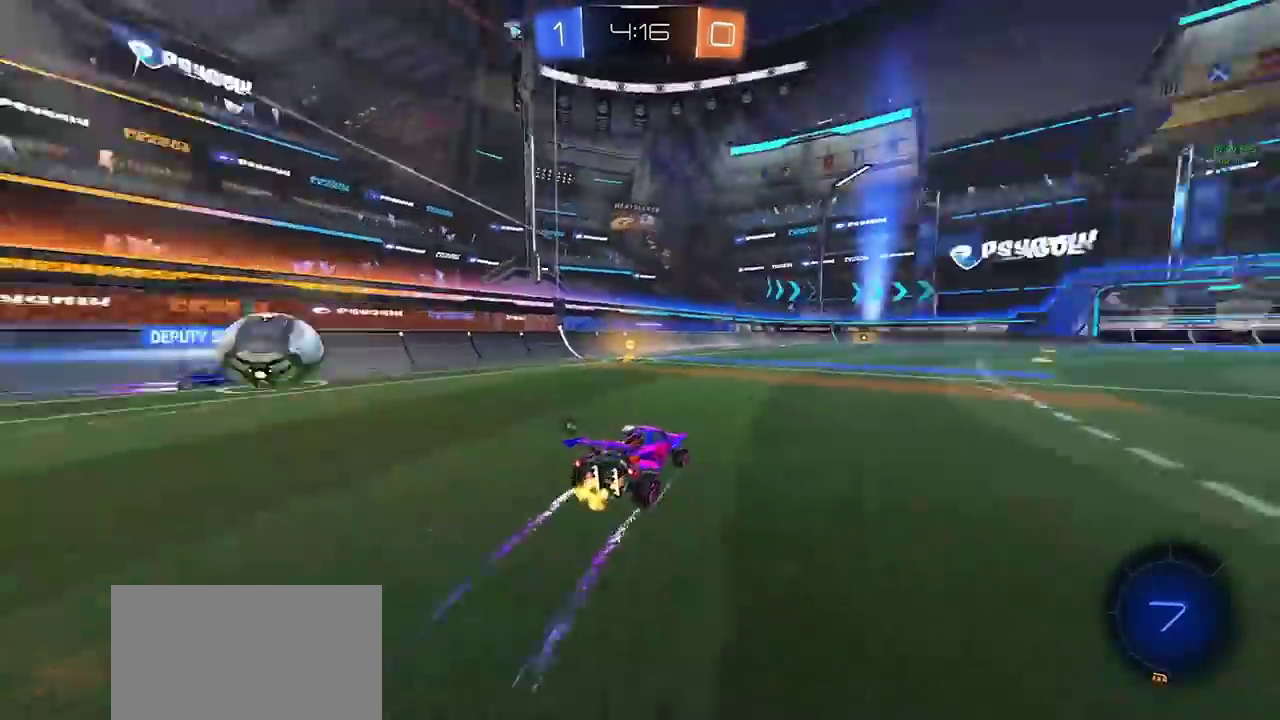
{"buttons": ["CROSS", "R2"], "left_stick": "center", "right_stick": "center", "events": [[100, "left_stick", "center"], [183, "left_stick", "down-left"], [233, "CROSS", "down"], [350, "left_stick", "down"], [467, "left_stick", "center"]]}
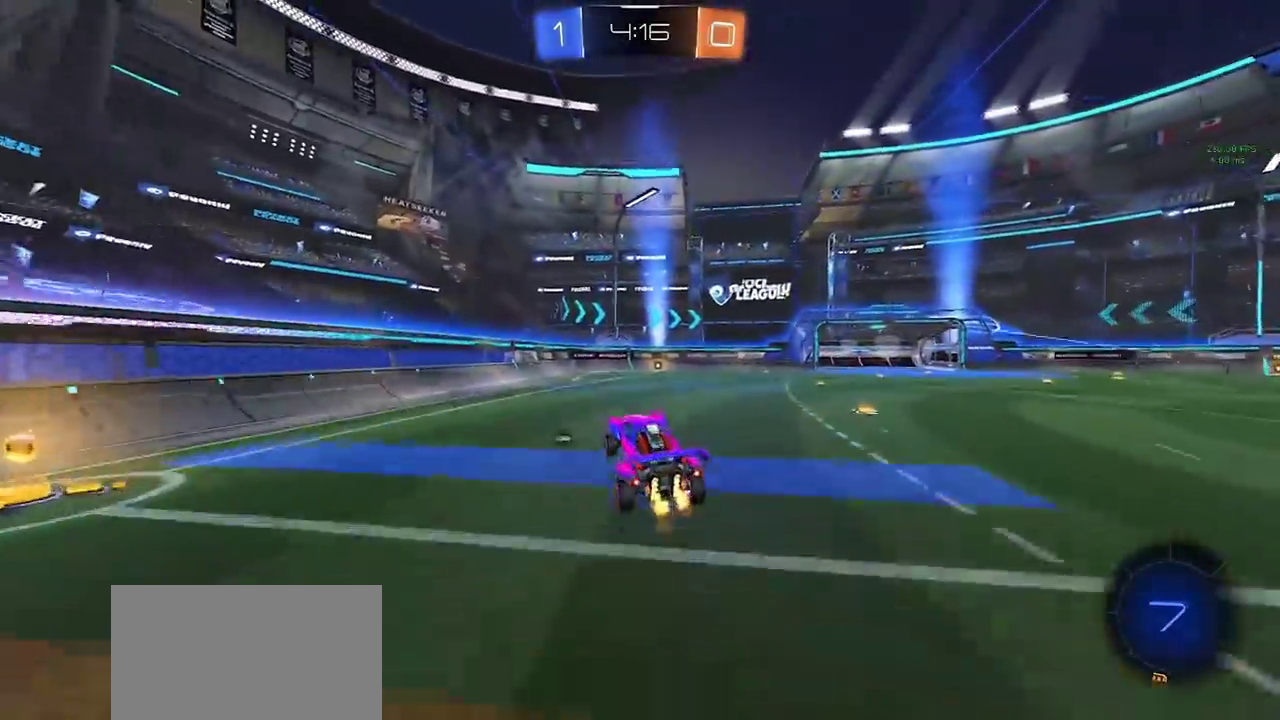
{"buttons": ["CIRCLE", "R2"], "left_stick": "down", "right_stick": "center", "events": [[50, "CROSS", "up"], [167, "CROSS", "down"], [167, "left_stick", "up"], [250, "CROSS", "up"], [300, "left_stick", "down"], [417, "CIRCLE", "down"]]}
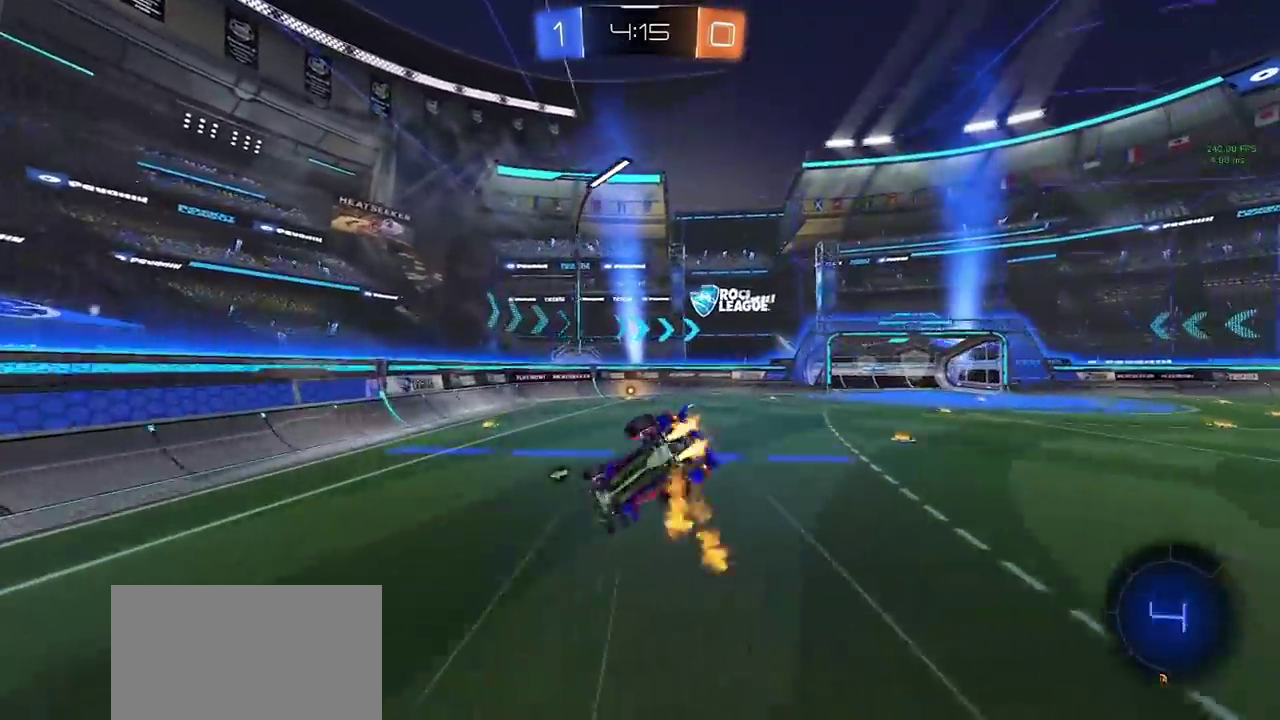
{"buttons": ["R2"], "left_stick": "right", "right_stick": "center", "events": [[17, "left_stick", "down-right"], [417, "CIRCLE", "up"], [467, "left_stick", "right"]]}
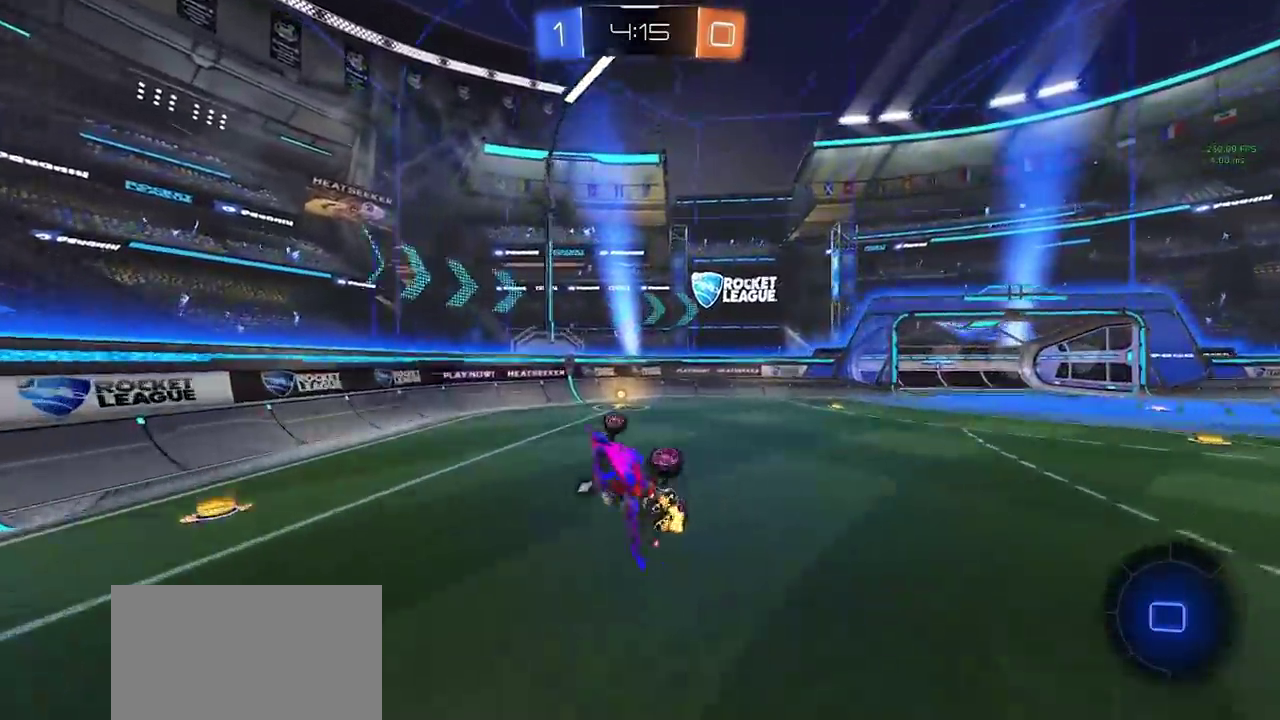
{"buttons": ["R2"], "left_stick": "center", "right_stick": "center", "events": [[83, "left_stick", "up-right"], [100, "TRIANGLE", "down"], [167, "left_stick", "center"], [183, "TRIANGLE", "up"]]}
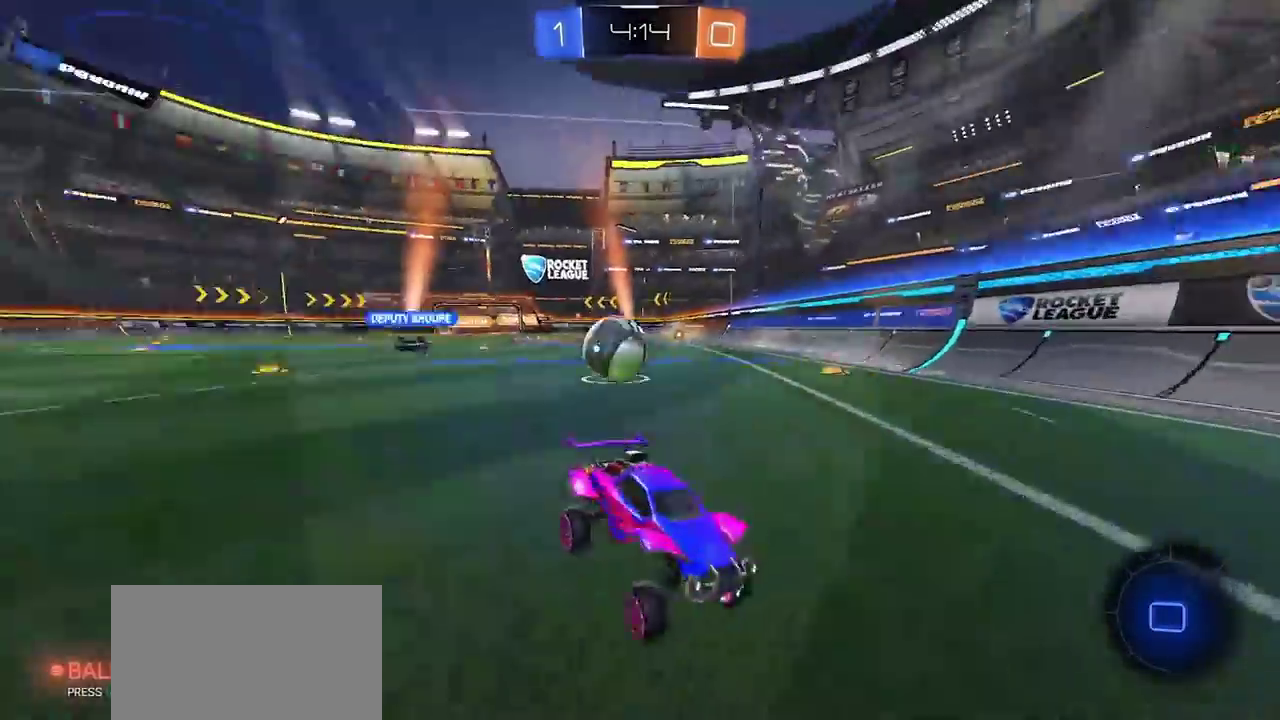
{"buttons": ["R2"], "left_stick": "right", "right_stick": "center", "events": [[167, "left_stick", "right"]]}
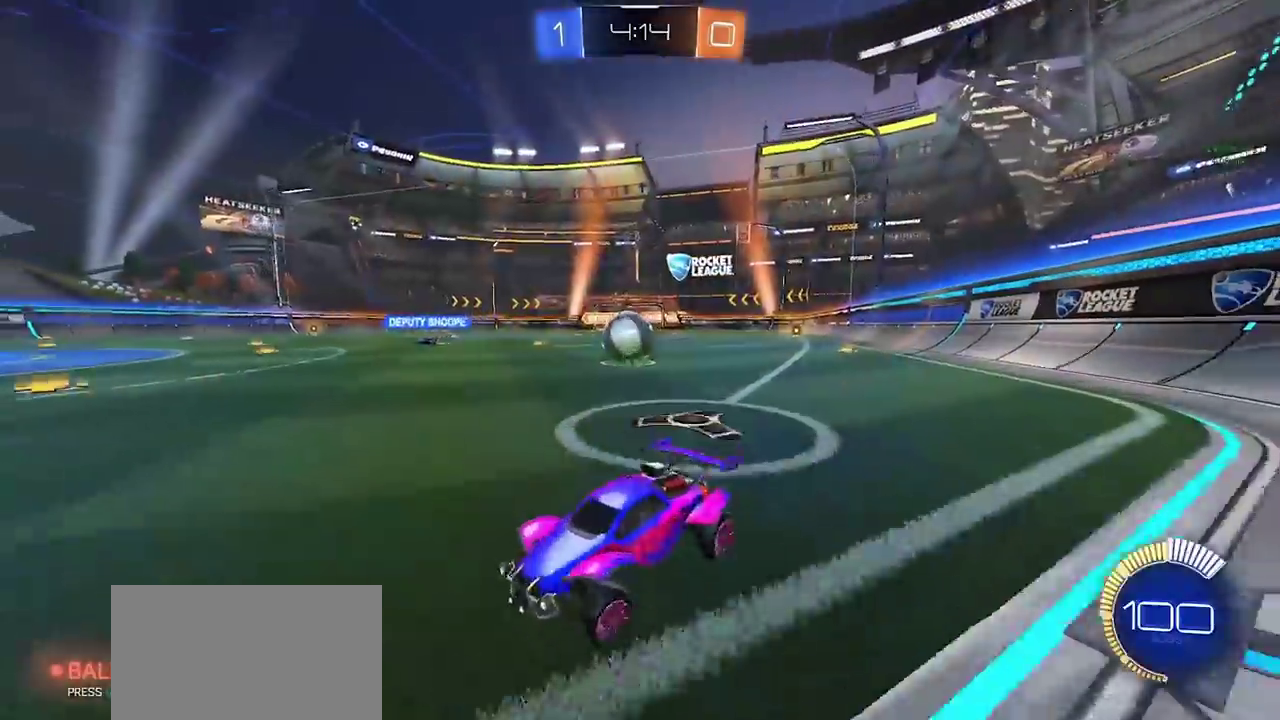
{"buttons": [], "left_stick": "right", "right_stick": "center"}
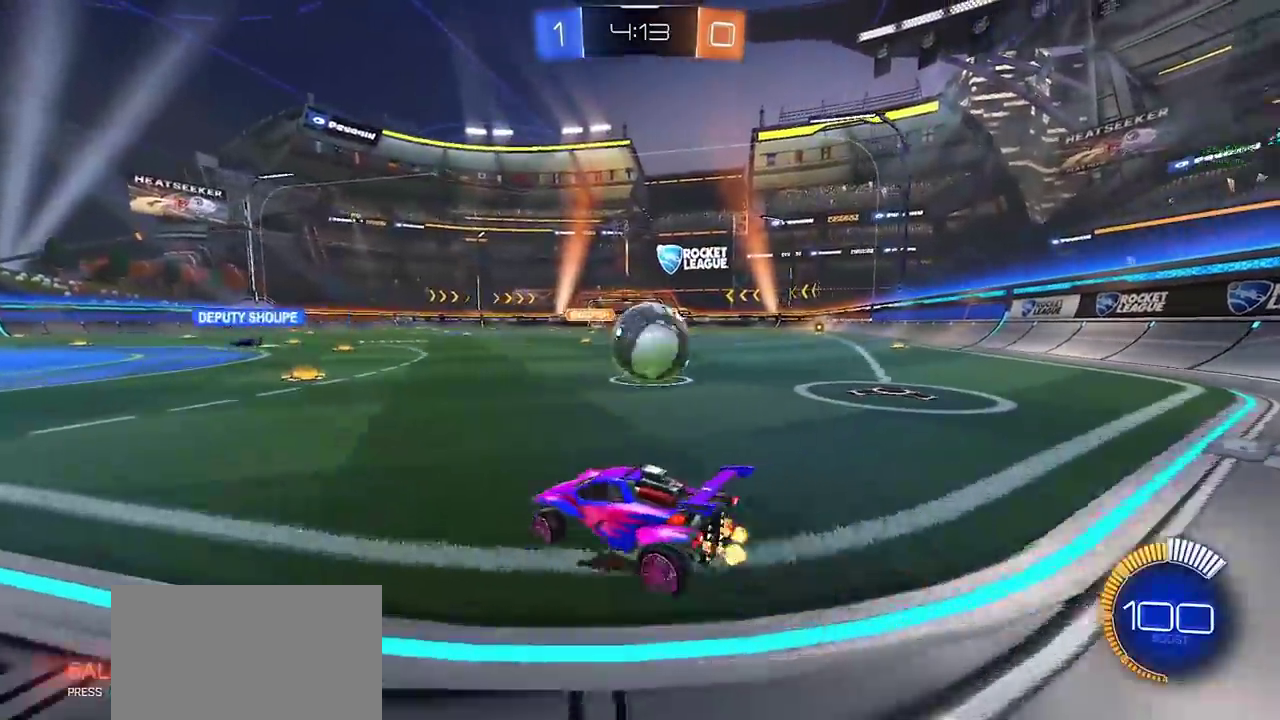
{"buttons": ["R2"], "left_stick": "right", "right_stick": "center"}
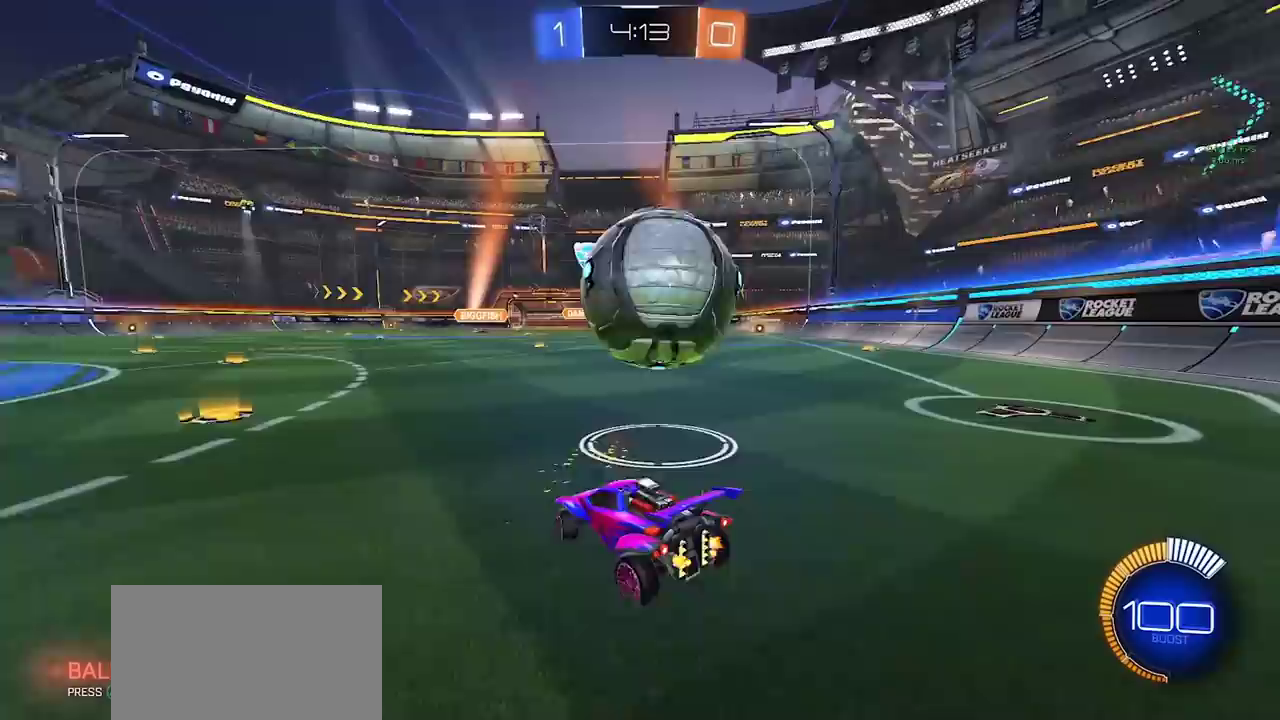
{"buttons": ["R2"], "left_stick": "right", "right_stick": "center", "events": []}
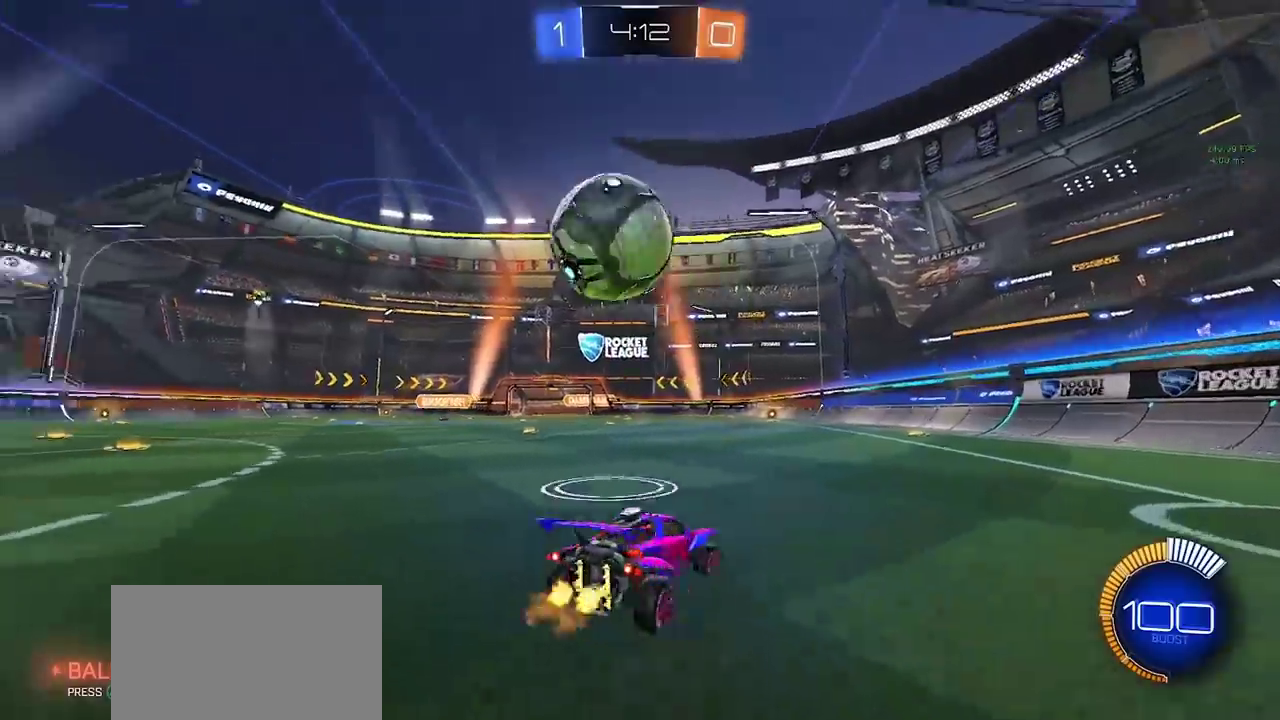
{"buttons": ["R2"], "left_stick": "center", "right_stick": "center", "events": [[50, "left_stick", "center"], [217, "left_stick", "left"], [433, "left_stick", "center"]]}